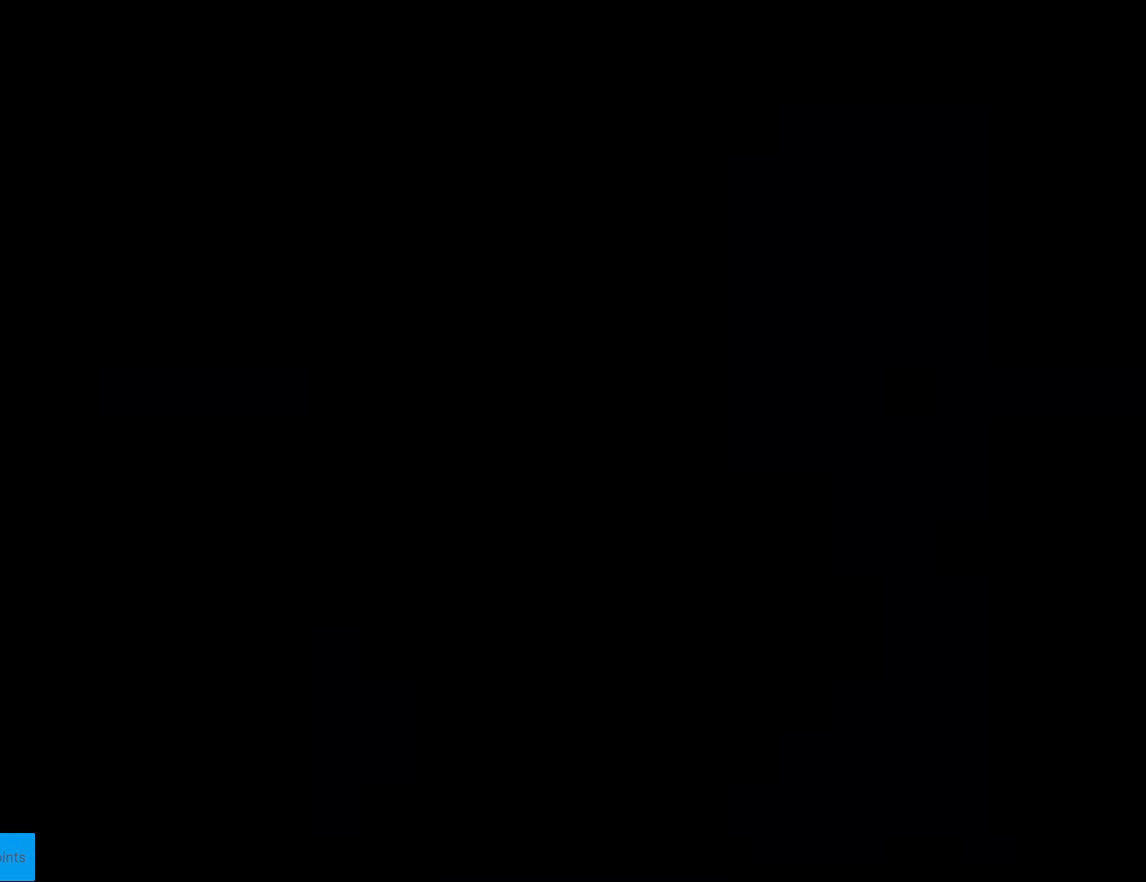
Gameplay with a controller (Nintendo layout); each line is a JSON object with the inputs held at the frame after it. "events" lists button and stick changes between this image and that frame as [ms after this image, input, new state], when the widget could be followed in between. Not read: L3 R3.
{"buttons": ["B", "Y", "DPAD_RIGHT"], "events": [[263, "B", "down"], [280, "Y", "down"], [298, "DPAD_RIGHT", "down"]]}
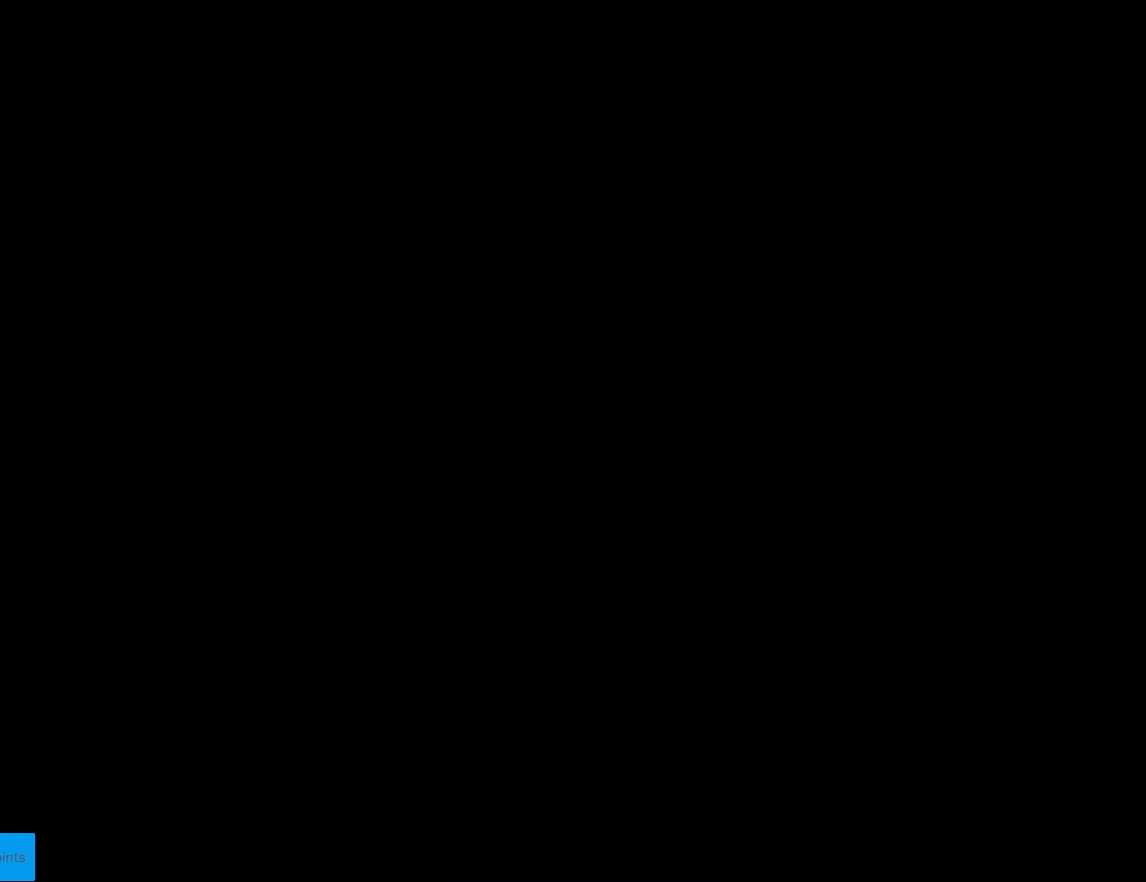
{"buttons": ["B", "Y", "DPAD_RIGHT"], "events": []}
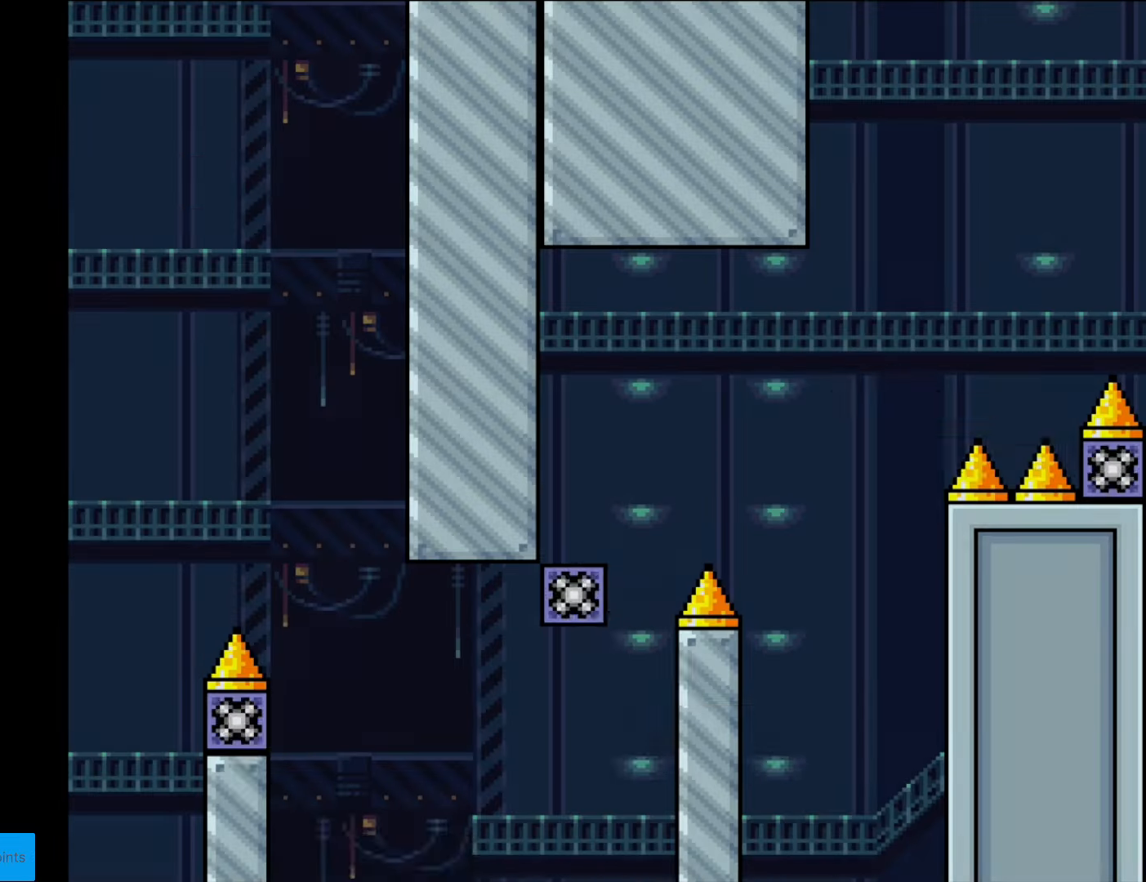
{"buttons": ["X"], "events": [[419, "B", "up"], [437, "Y", "up"], [454, "X", "down"], [507, "DPAD_RIGHT", "up"]]}
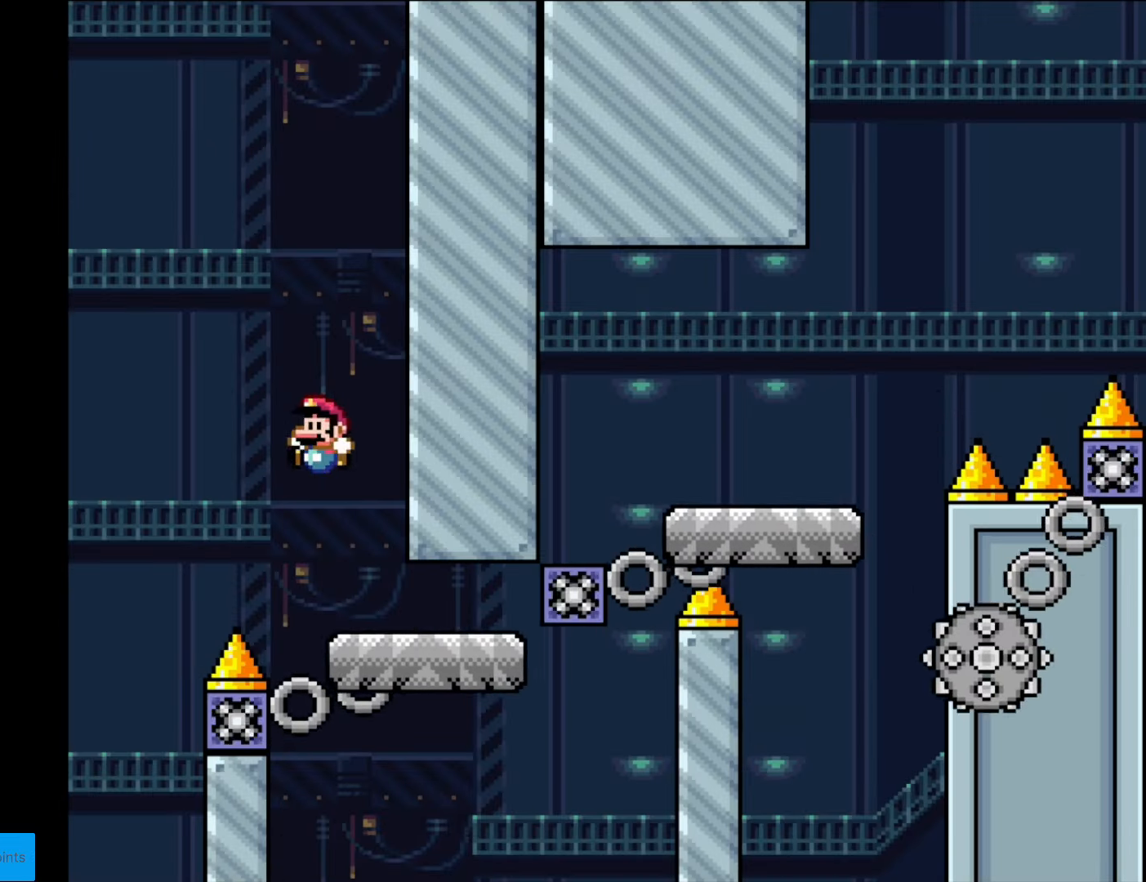
{"buttons": ["X", "DPAD_RIGHT"], "events": [[17, "DPAD_LEFT", "down"], [157, "A", "down"], [157, "DPAD_LEFT", "up"], [297, "DPAD_RIGHT", "down"], [350, "A", "up"]]}
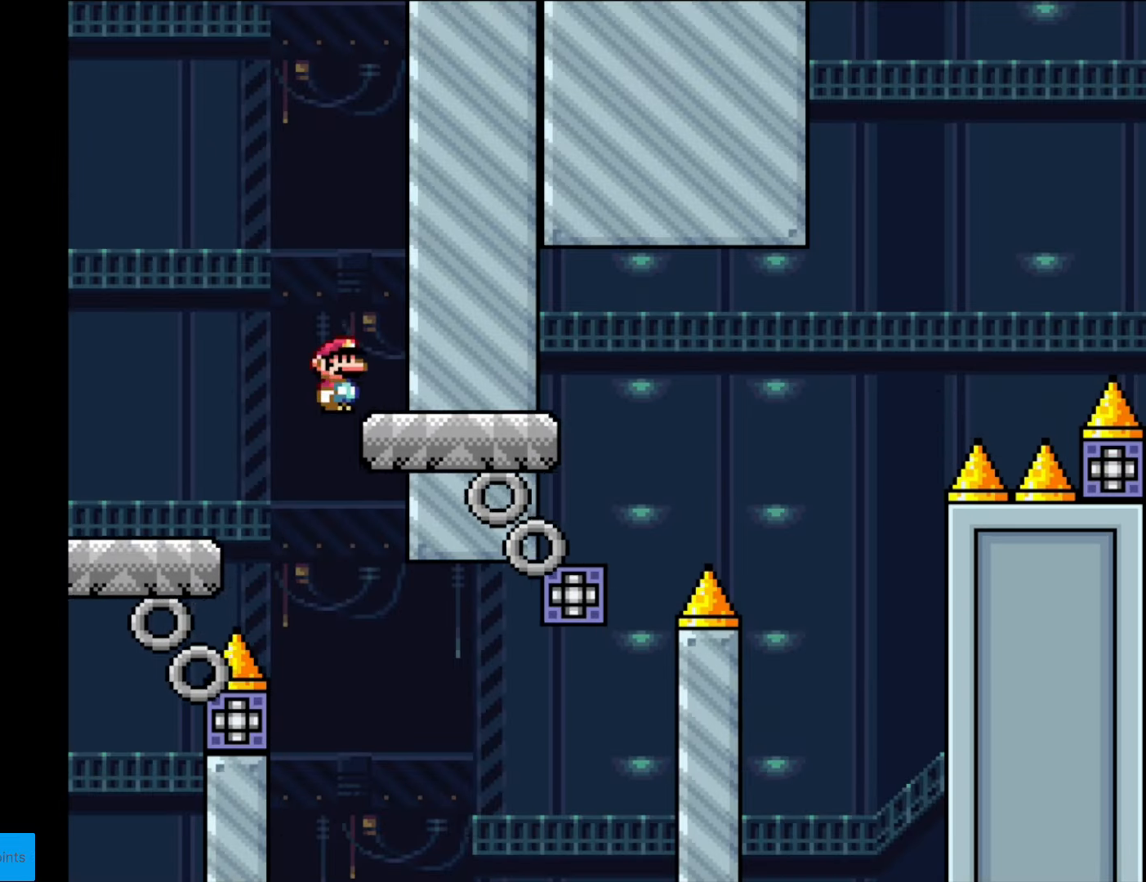
{"buttons": ["Y"], "events": [[70, "DPAD_RIGHT", "up"], [140, "DPAD_LEFT", "down"], [140, "X", "up"], [175, "DPAD_LEFT", "up"], [245, "DPAD_RIGHT", "down"], [245, "Y", "down"], [490, "DPAD_RIGHT", "up"]]}
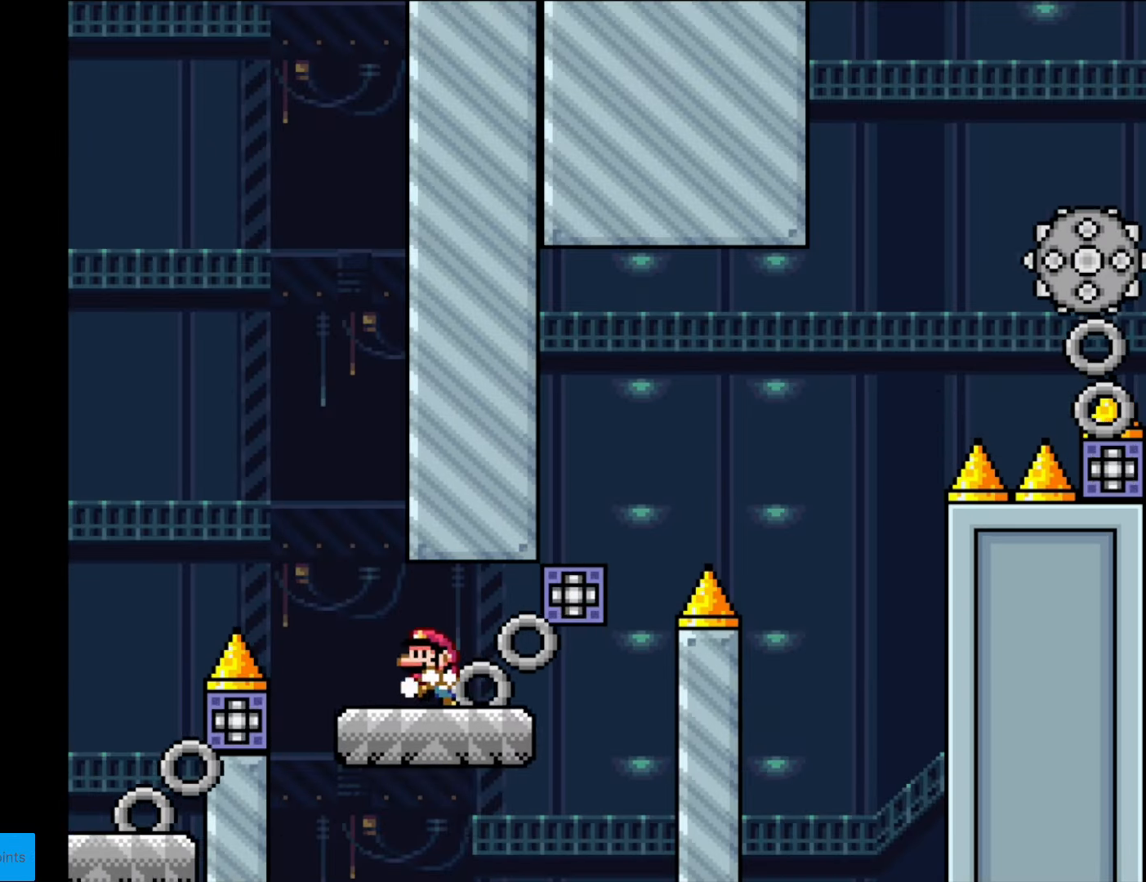
{"buttons": ["B", "Y", "DPAD_RIGHT"], "events": [[17, "DPAD_LEFT", "down"], [70, "DPAD_LEFT", "up"], [210, "DPAD_RIGHT", "down"], [227, "B", "down"]]}
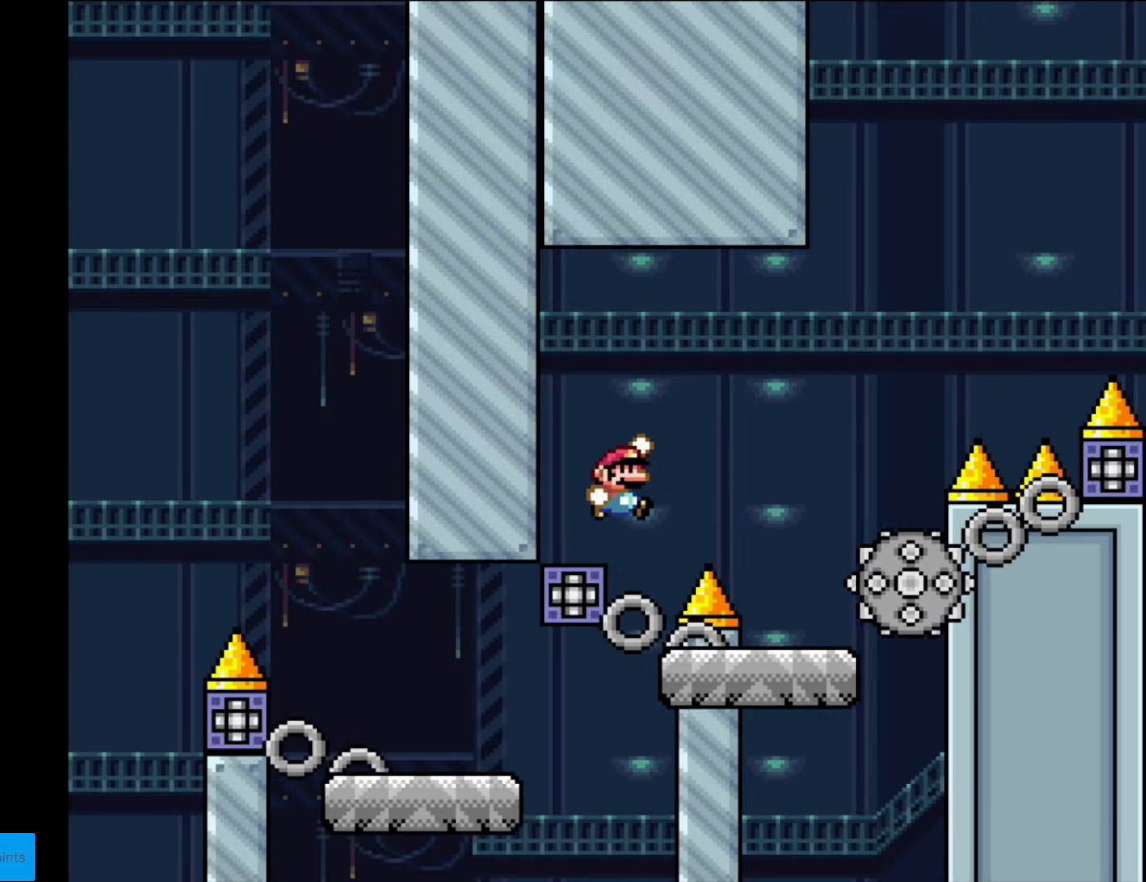
{"buttons": ["A", "X", "DPAD_RIGHT"], "events": [[210, "B", "up"], [210, "X", "down"], [210, "Y", "up"], [437, "A", "down"]]}
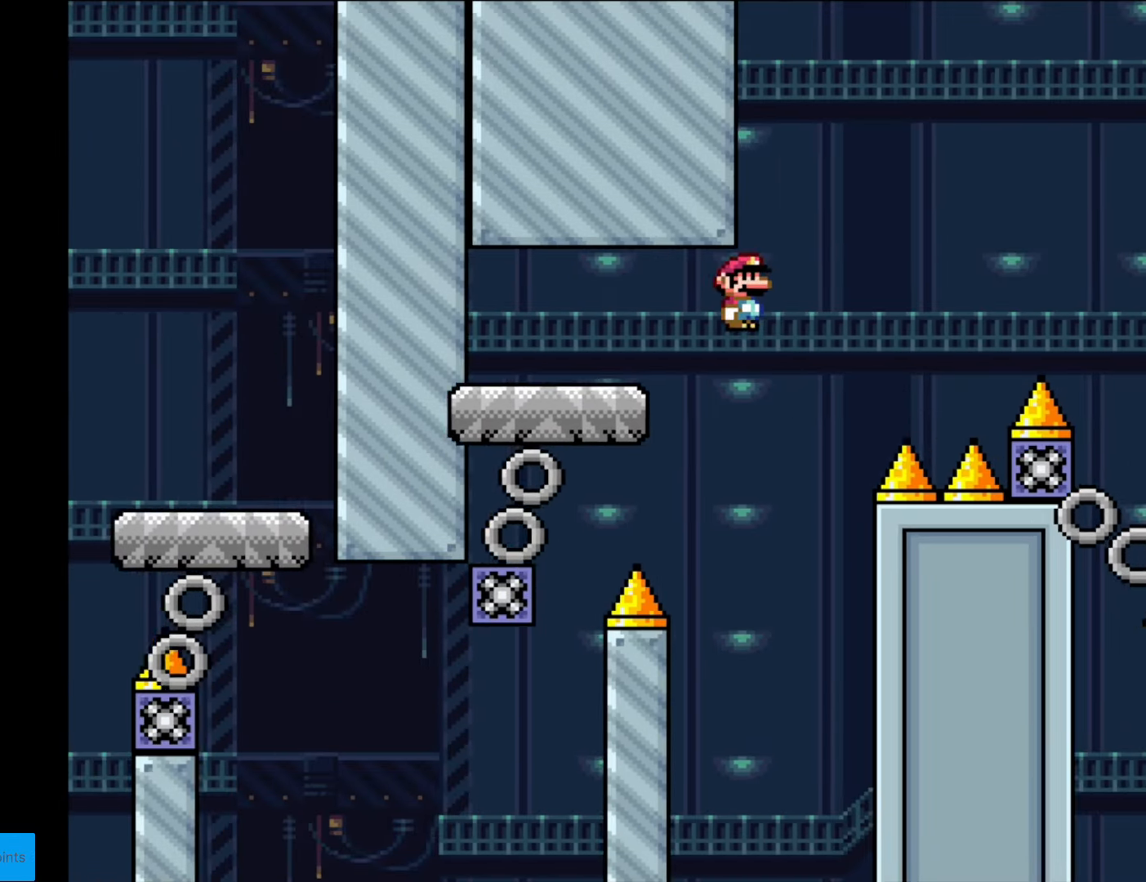
{"buttons": ["A", "X", "DPAD_RIGHT"], "events": [[367, "A", "up"], [490, "A", "down"]]}
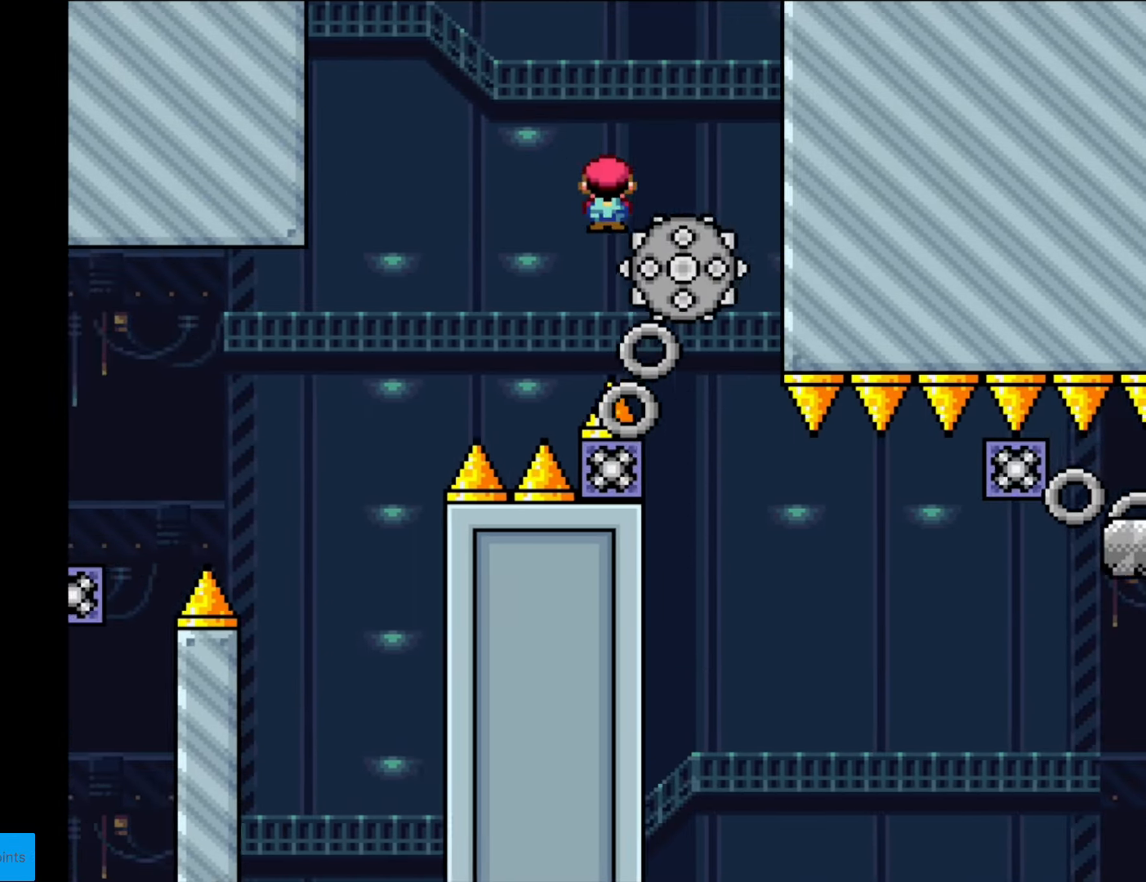
{"buttons": ["A", "X"], "events": [[157, "DPAD_RIGHT", "up"], [157, "DPAD_UP", "down"], [175, "DPAD_LEFT", "down"], [175, "DPAD_UP", "up"], [210, "A", "up"], [297, "DPAD_LEFT", "up"], [507, "A", "down"]]}
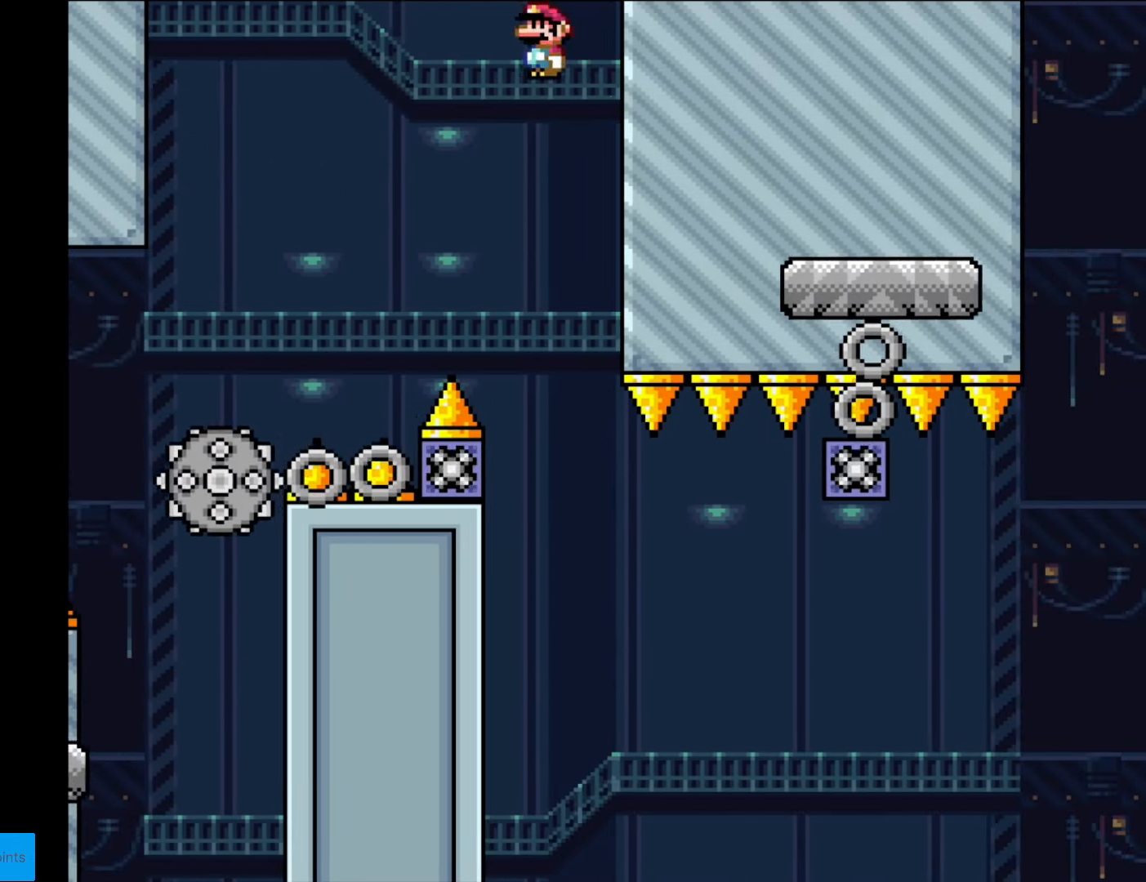
{"buttons": ["X", "DPAD_RIGHT"], "events": [[280, "DPAD_RIGHT", "down"], [403, "A", "up"]]}
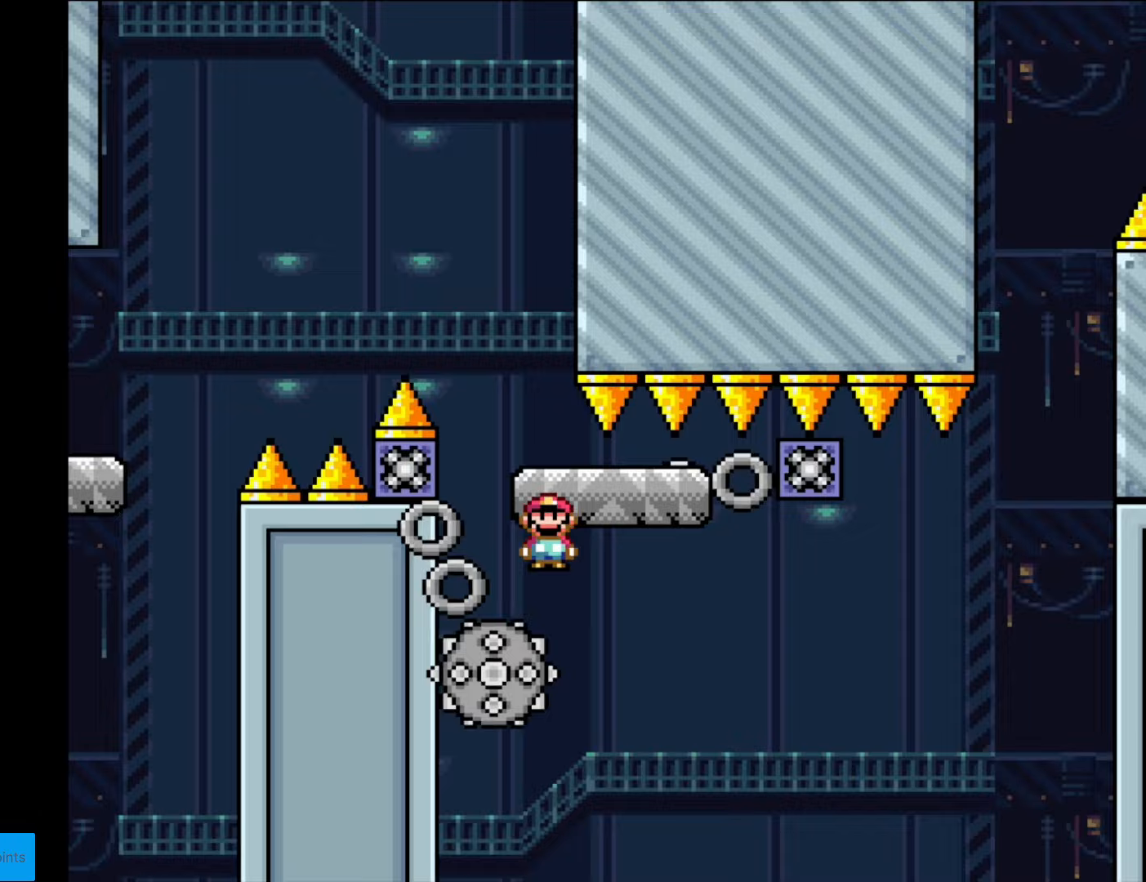
{"buttons": ["X", "DPAD_RIGHT"], "events": [[210, "DPAD_RIGHT", "up"], [332, "DPAD_RIGHT", "down"]]}
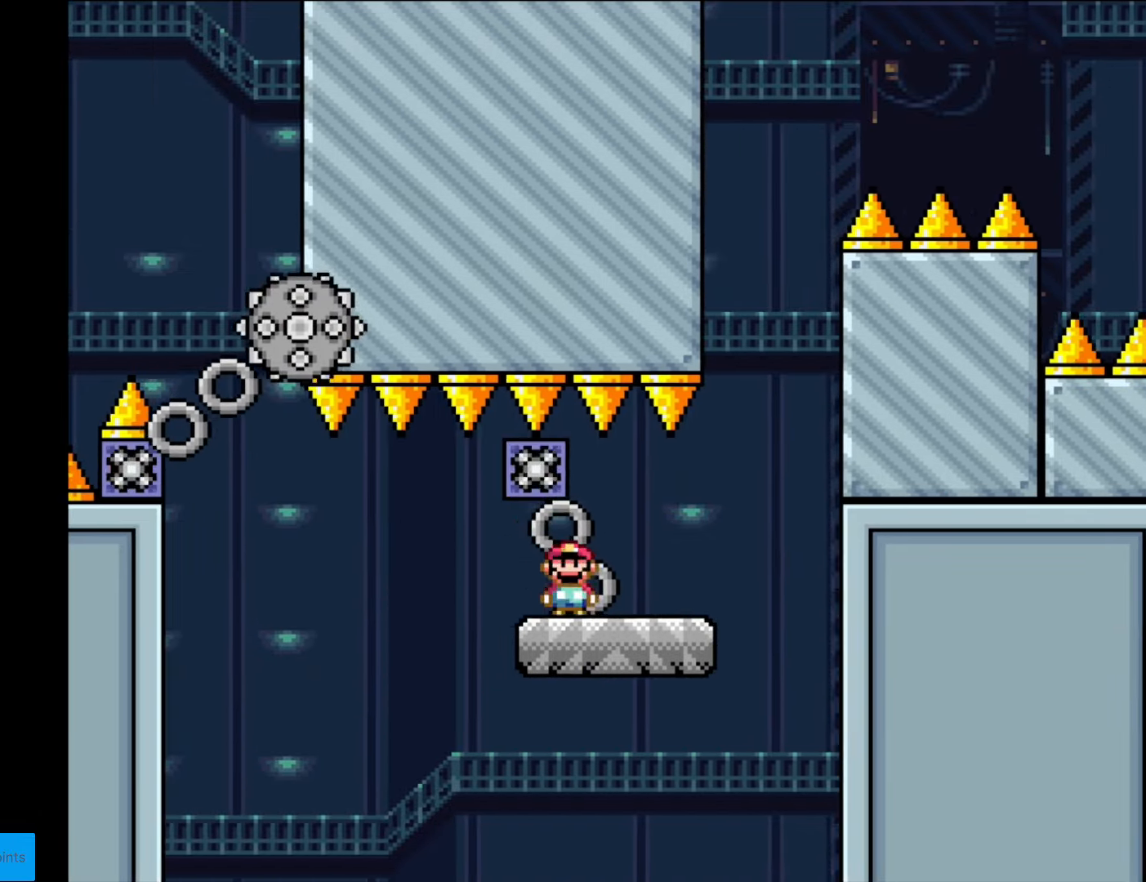
{"buttons": ["Y"], "events": [[53, "DPAD_RIGHT", "up"], [228, "X", "up"], [245, "DPAD_LEFT", "down"], [263, "X", "down"], [385, "X", "up"], [403, "Y", "down"], [438, "DPAD_LEFT", "up"]]}
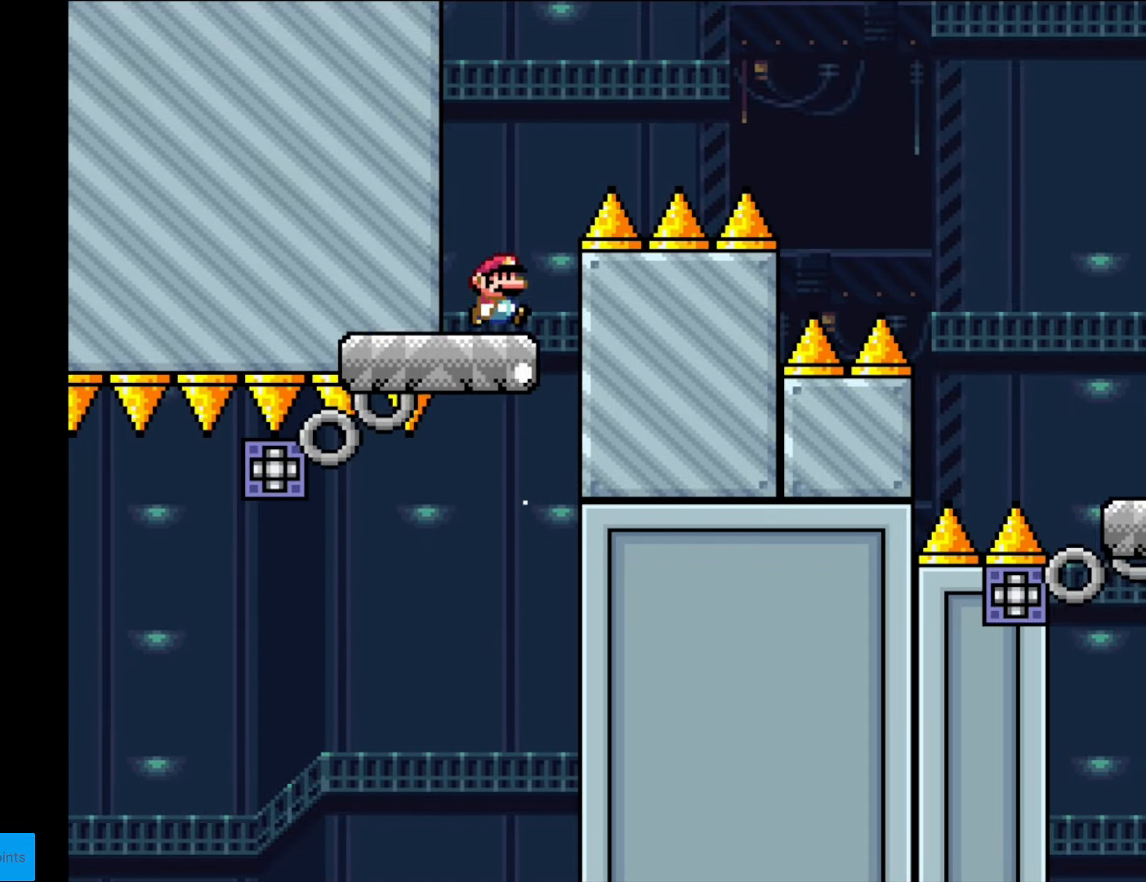
{"buttons": ["B", "Y", "DPAD_RIGHT"], "events": [[17, "DPAD_RIGHT", "down"], [140, "B", "down"]]}
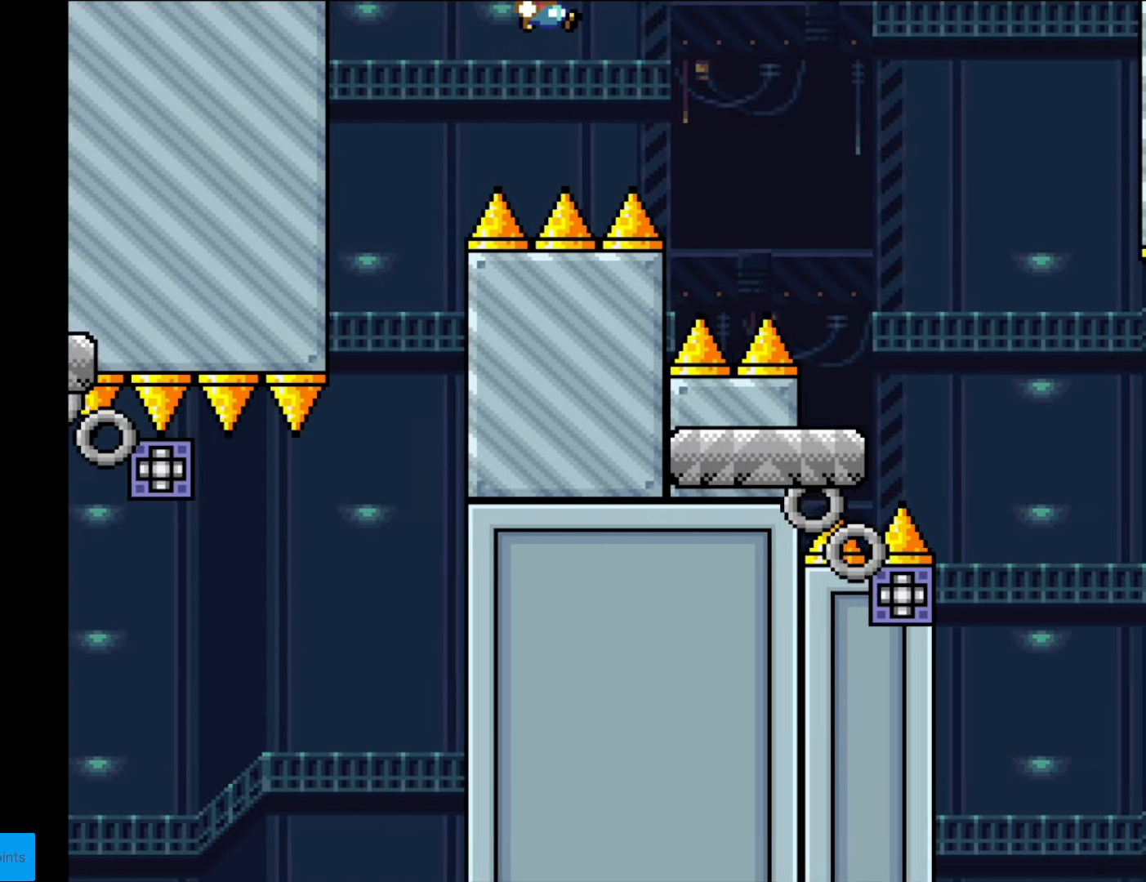
{"buttons": ["B", "Y", "DPAD_RIGHT"], "events": []}
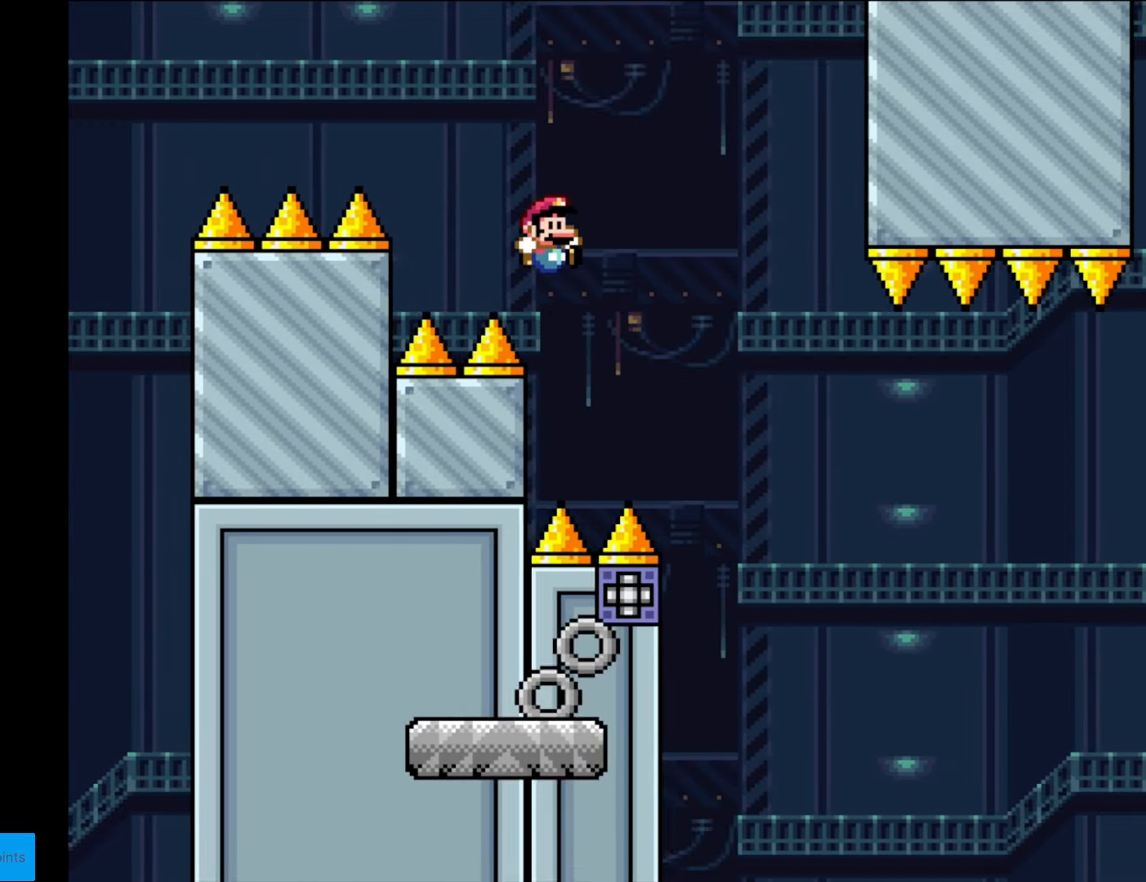
{"buttons": ["X", "DPAD_RIGHT"], "events": [[315, "B", "up"], [332, "Y", "up"], [350, "X", "down"]]}
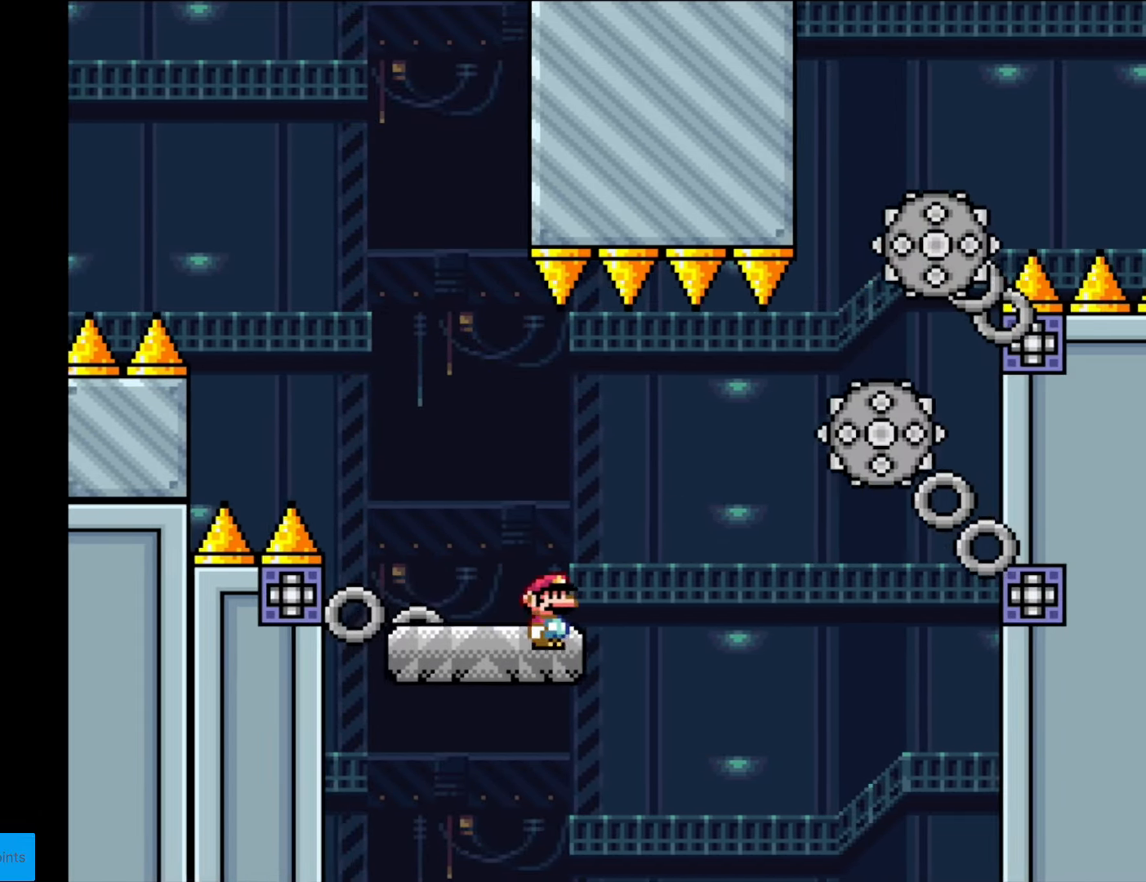
{"buttons": ["X", "DPAD_RIGHT"], "events": [[35, "A", "down"], [140, "A", "up"], [333, "DPAD_RIGHT", "up"], [473, "DPAD_RIGHT", "down"]]}
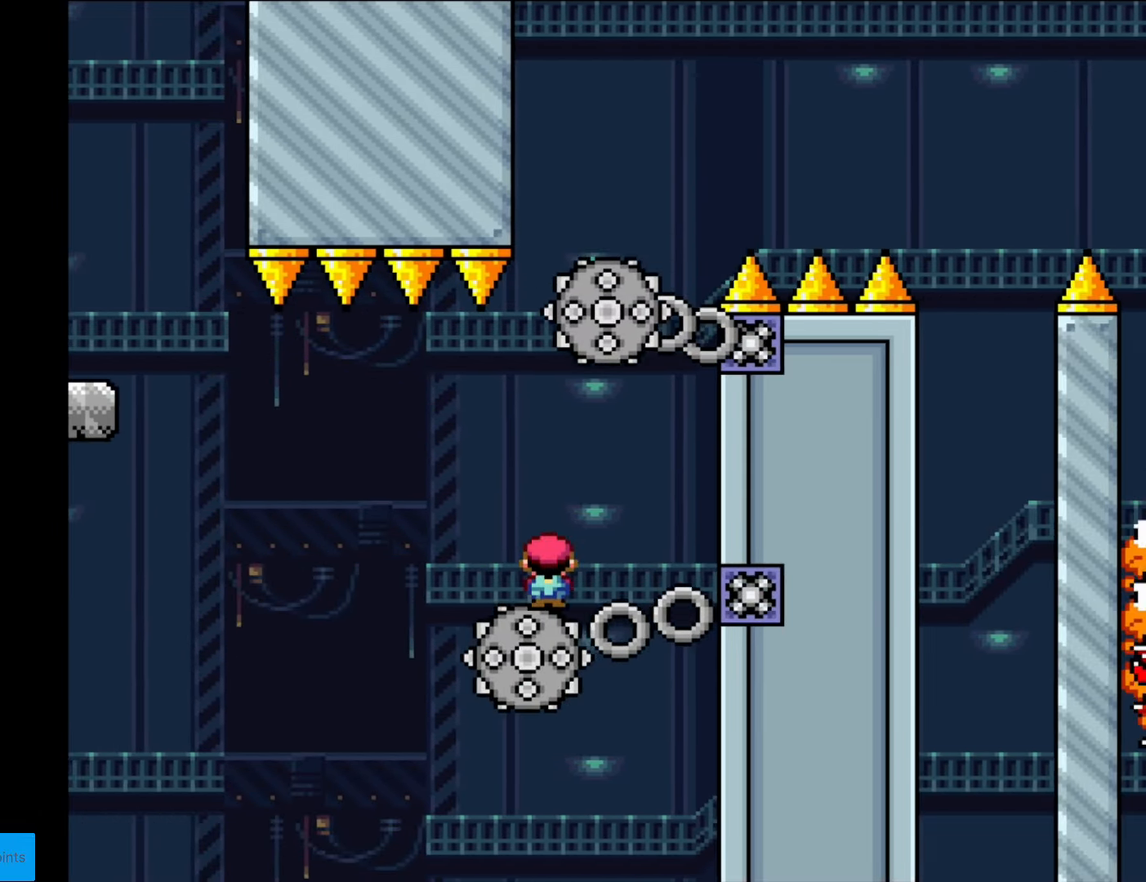
{"buttons": ["X", "DPAD_LEFT"], "events": [[17, "A", "down"], [367, "DPAD_RIGHT", "up"], [419, "DPAD_LEFT", "down"], [437, "A", "up"]]}
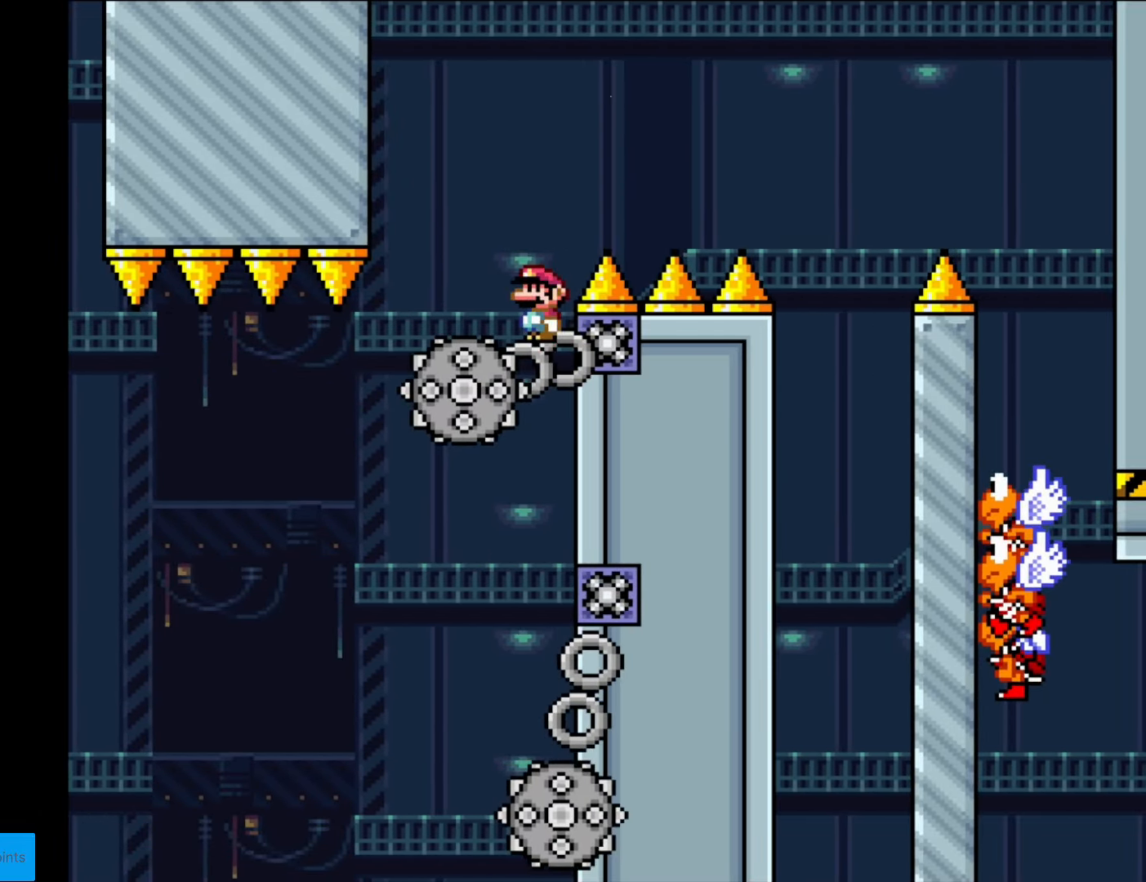
{"buttons": ["A", "X", "DPAD_RIGHT"], "events": [[70, "A", "down"], [123, "DPAD_LEFT", "up"], [123, "DPAD_RIGHT", "down"]]}
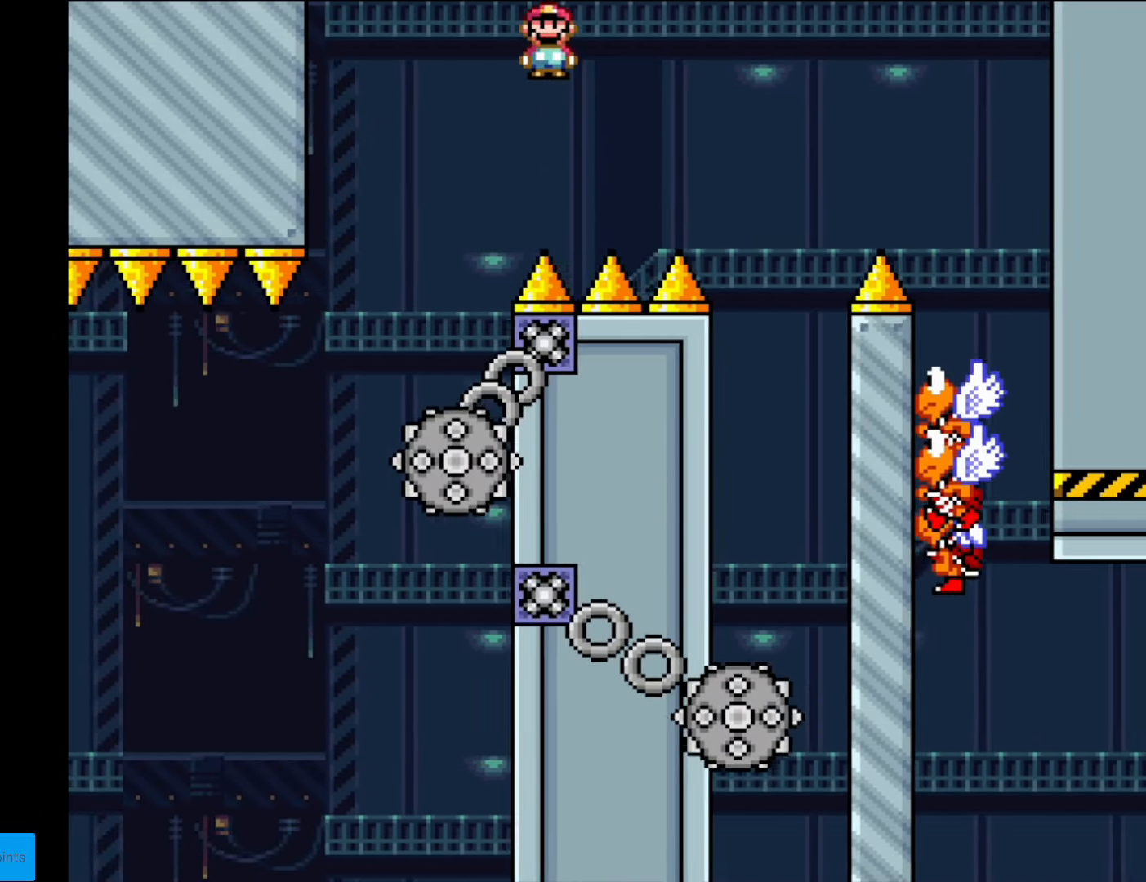
{"buttons": ["A", "X", "DPAD_LEFT"], "events": [[104, "A", "up"], [349, "DPAD_LEFT", "down"], [349, "DPAD_RIGHT", "up"], [437, "A", "down"]]}
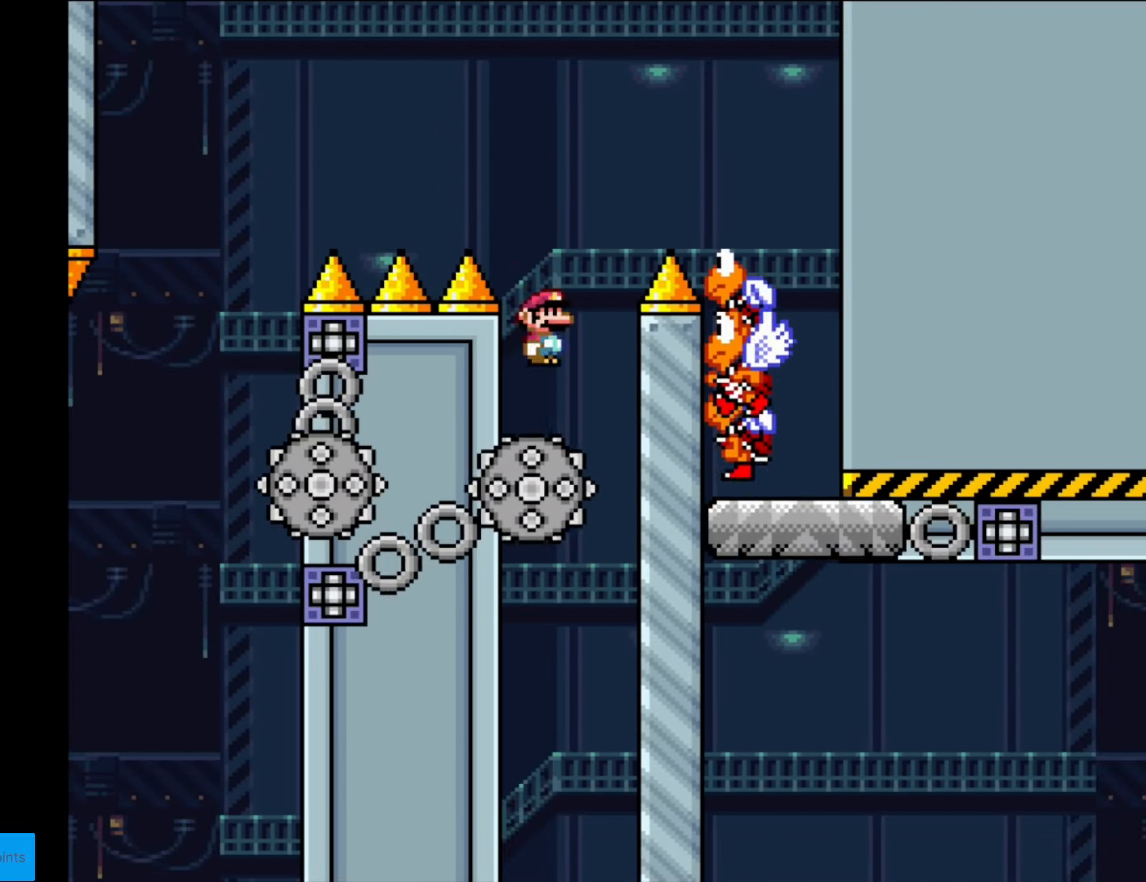
{"buttons": ["A", "X", "DPAD_RIGHT"], "events": [[88, "DPAD_LEFT", "up"], [105, "DPAD_RIGHT", "down"]]}
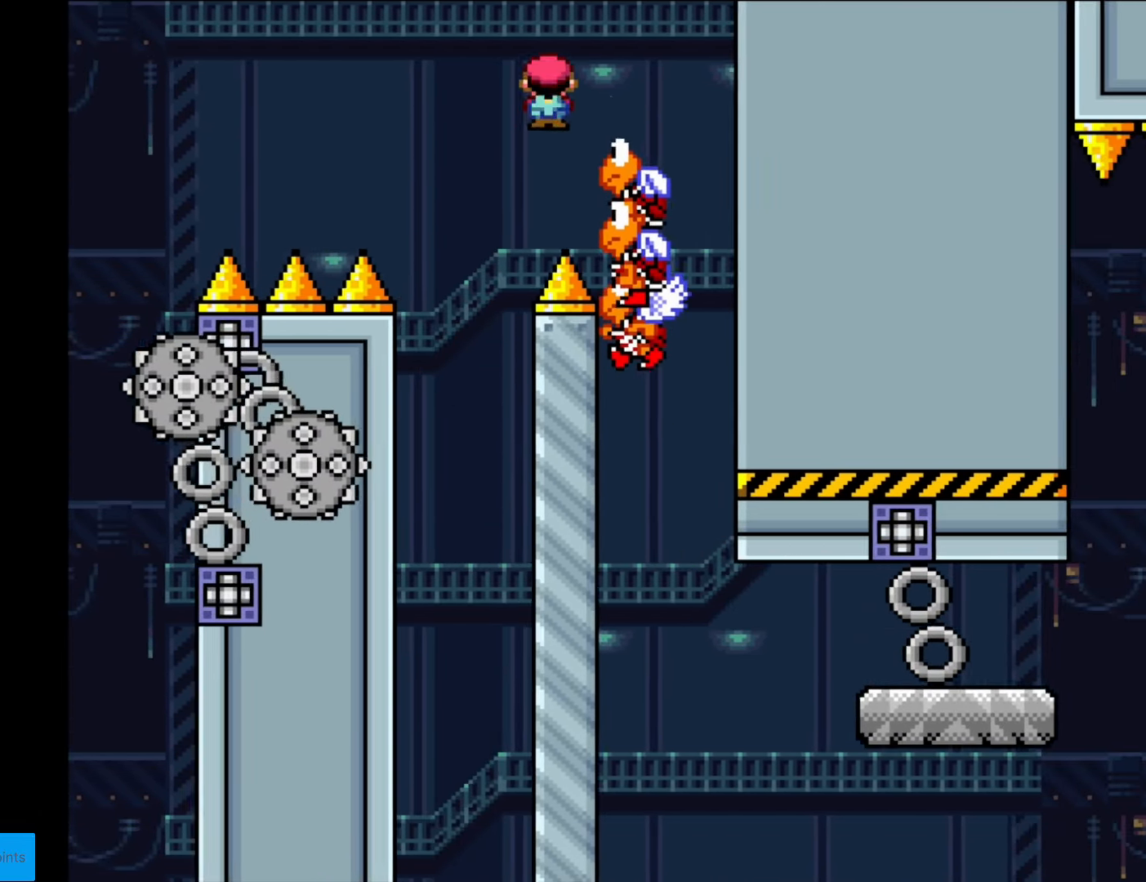
{"buttons": ["A", "X"], "events": [[139, "DPAD_RIGHT", "up"], [139, "DPAD_UP", "down"], [157, "DPAD_LEFT", "down"], [157, "DPAD_UP", "up"], [279, "DPAD_LEFT", "up"]]}
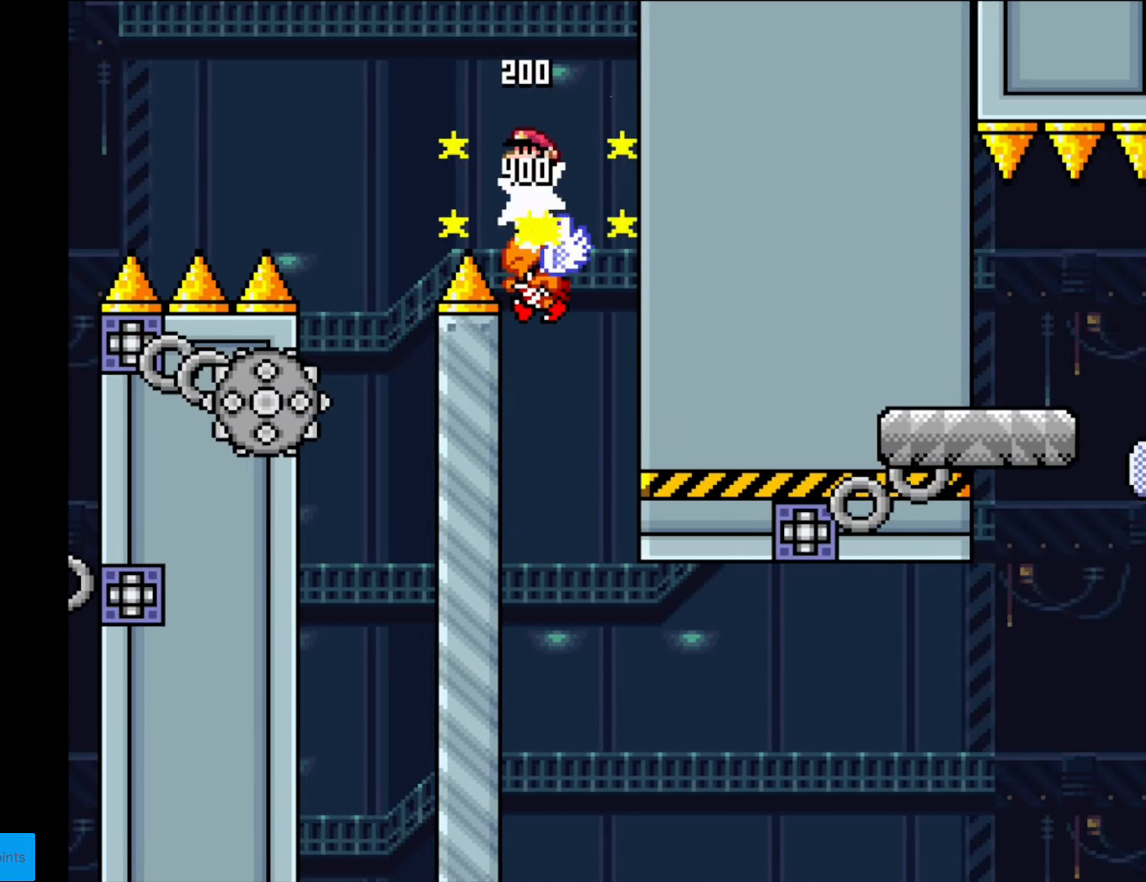
{"buttons": ["Y", "DPAD_RIGHT"], "events": [[262, "DPAD_RIGHT", "down"], [420, "A", "up"], [455, "X", "up"], [455, "Y", "down"]]}
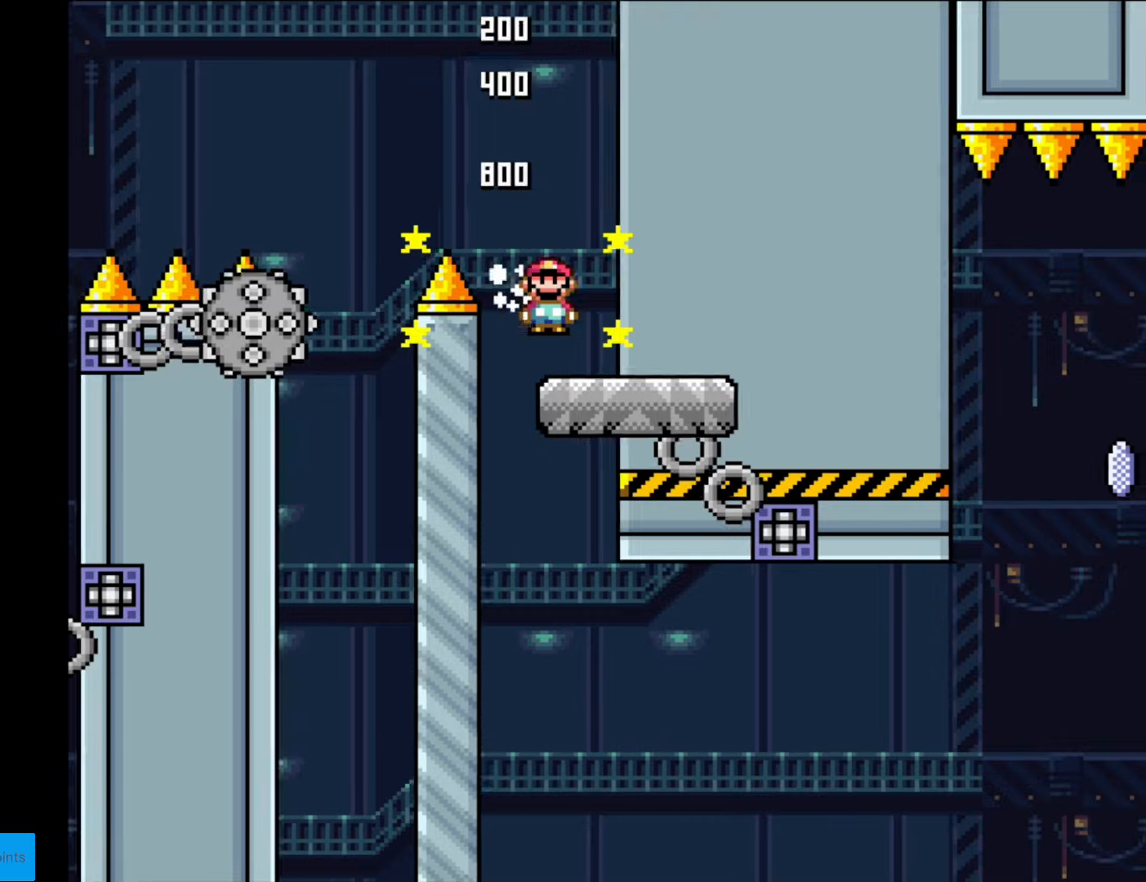
{"buttons": ["X"], "events": [[35, "DPAD_RIGHT", "up"], [88, "DPAD_LEFT", "down"], [193, "DPAD_LEFT", "up"], [385, "Y", "up"], [420, "X", "down"]]}
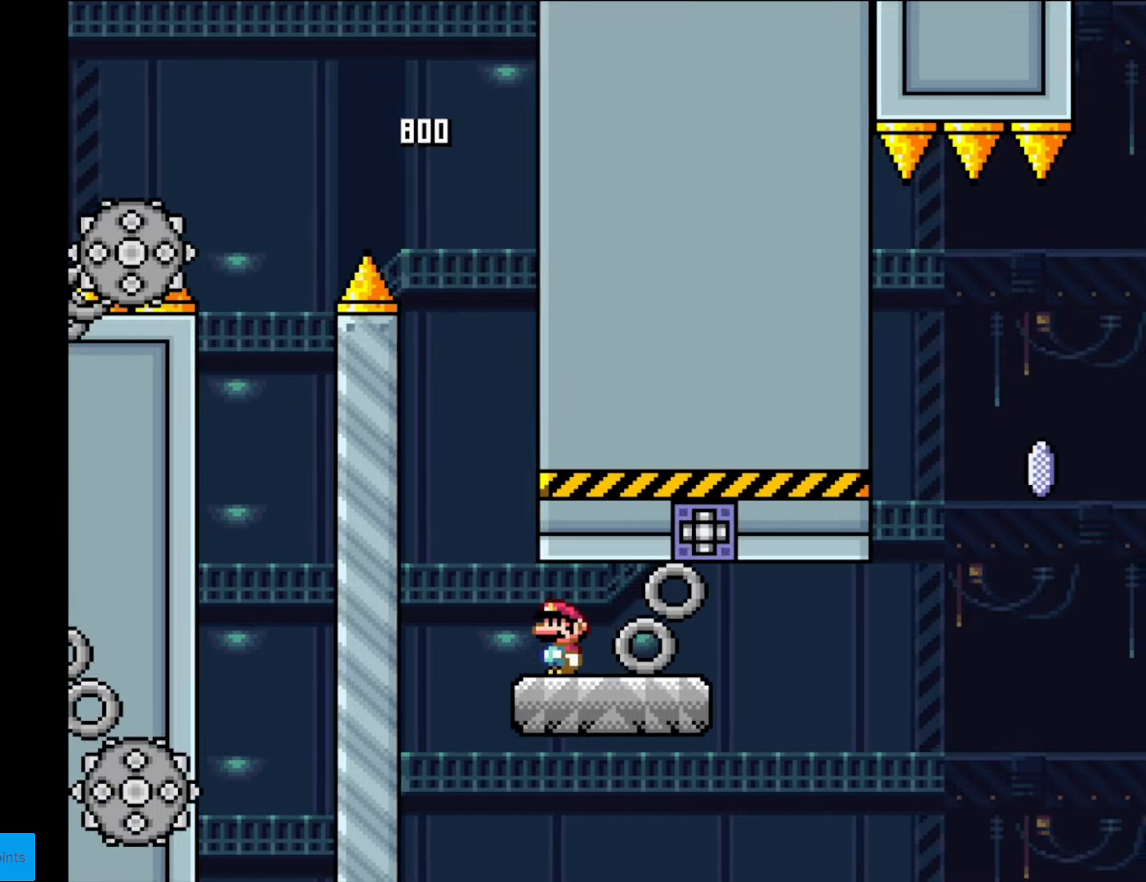
{"buttons": ["X", "DPAD_RIGHT"], "events": [[70, "DPAD_RIGHT", "down"]]}
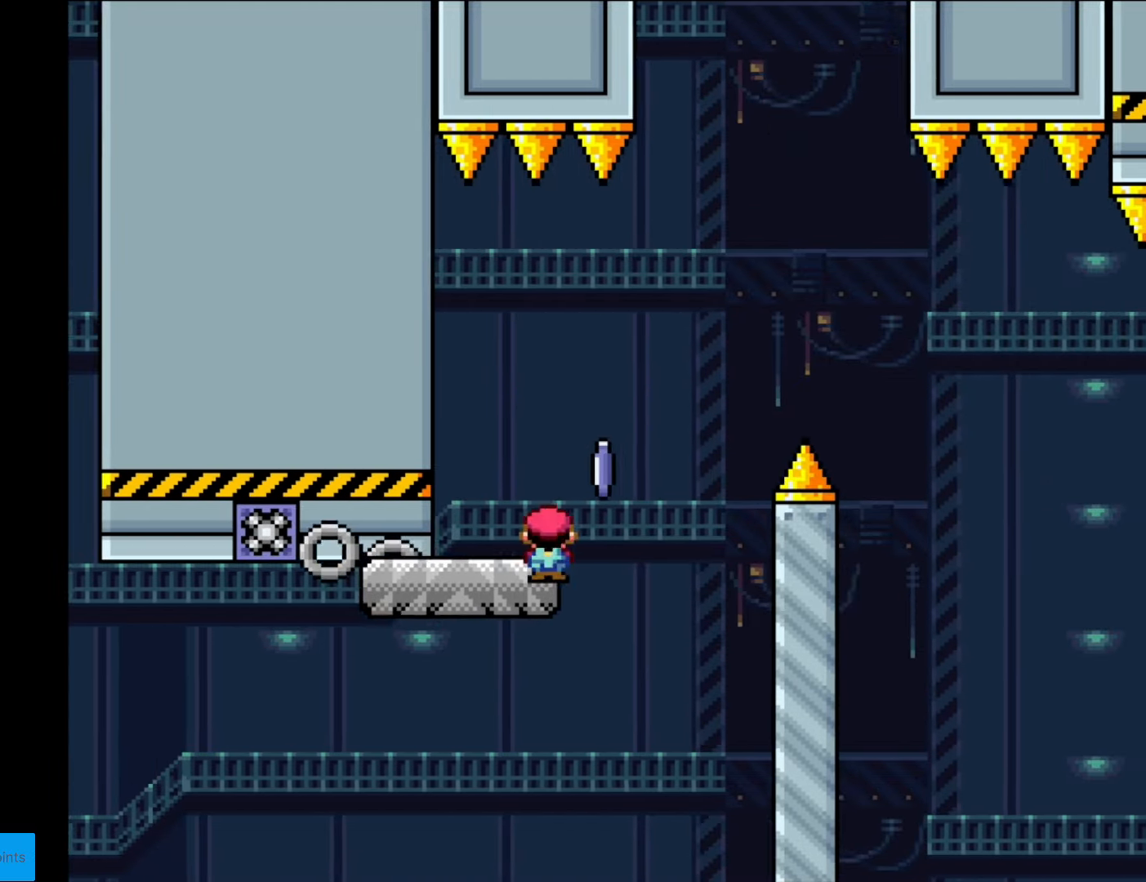
{"buttons": ["A", "X", "DPAD_RIGHT"], "events": [[35, "A", "down"]]}
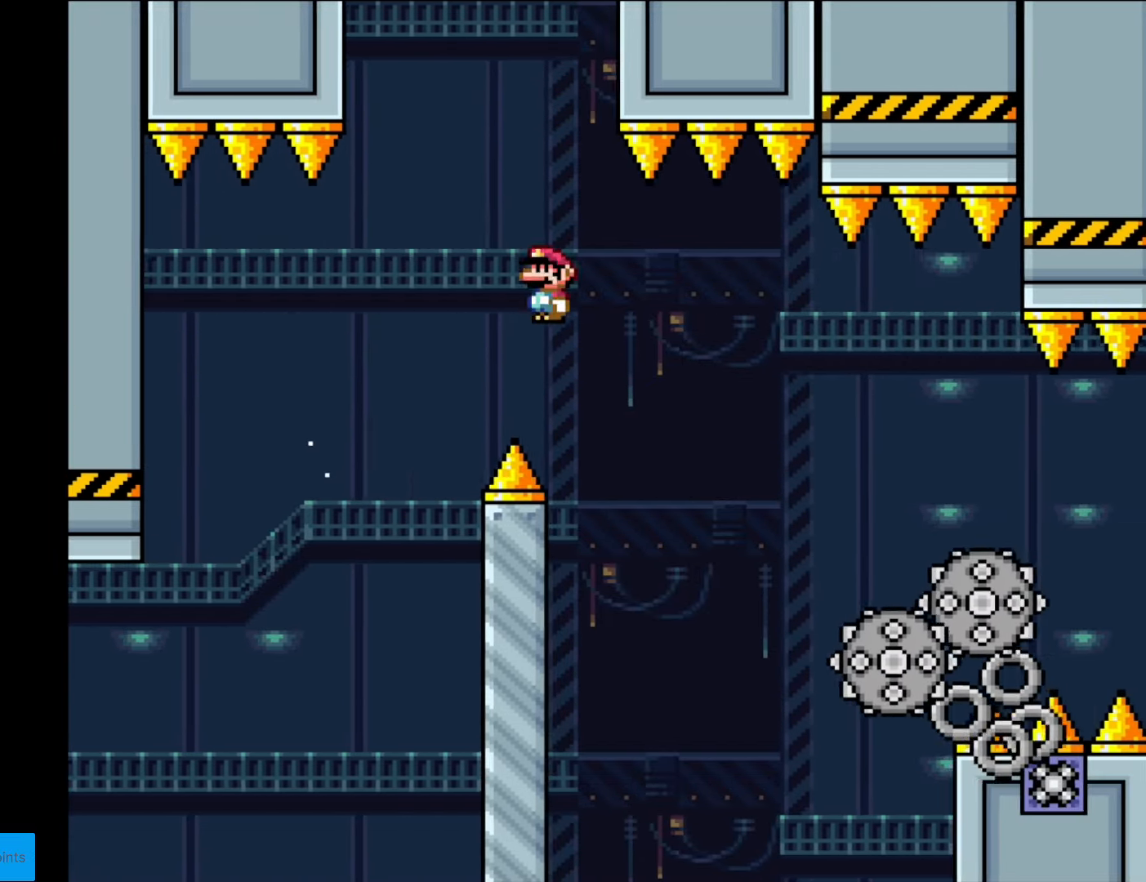
{"buttons": ["X", "DPAD_RIGHT"], "events": [[52, "A", "up"]]}
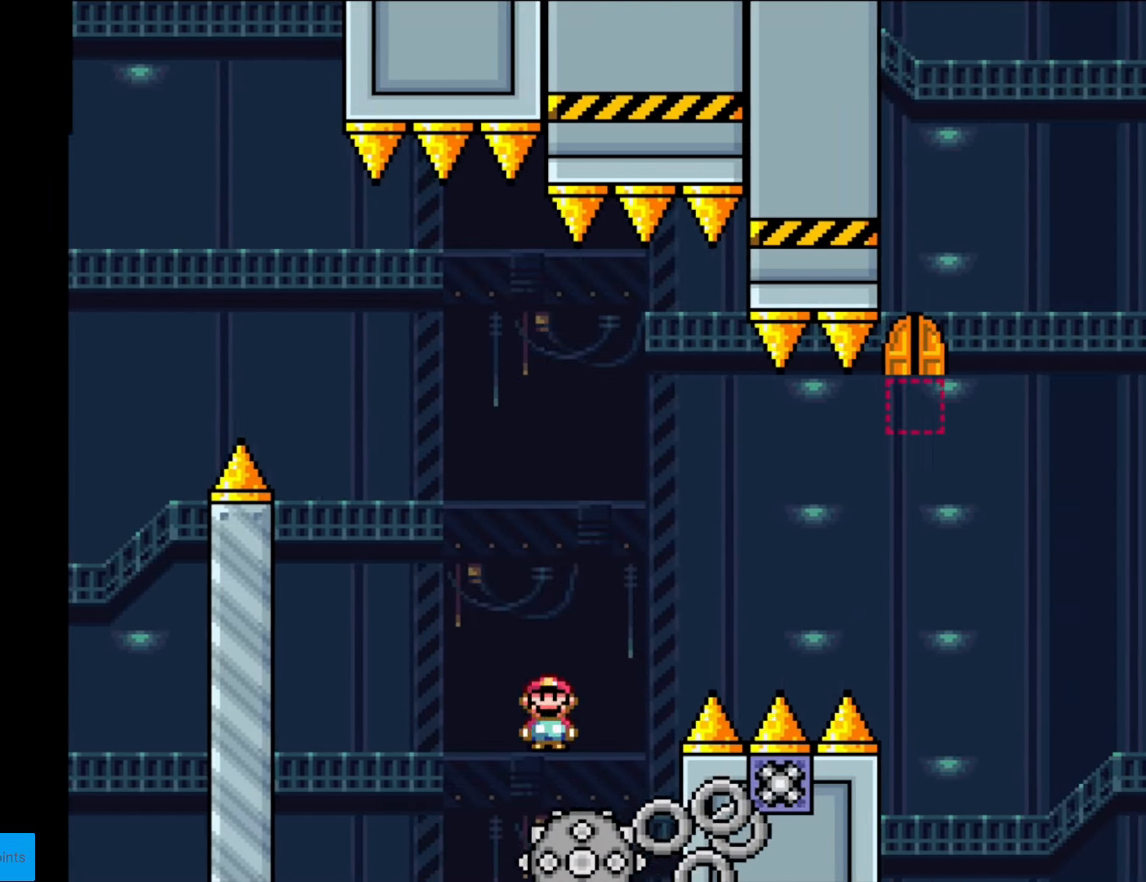
{"buttons": ["A", "X", "DPAD_RIGHT"], "events": [[17, "A", "down"], [104, "DPAD_LEFT", "down"], [104, "DPAD_RIGHT", "up"], [227, "DPAD_LEFT", "up"], [227, "DPAD_RIGHT", "down"]]}
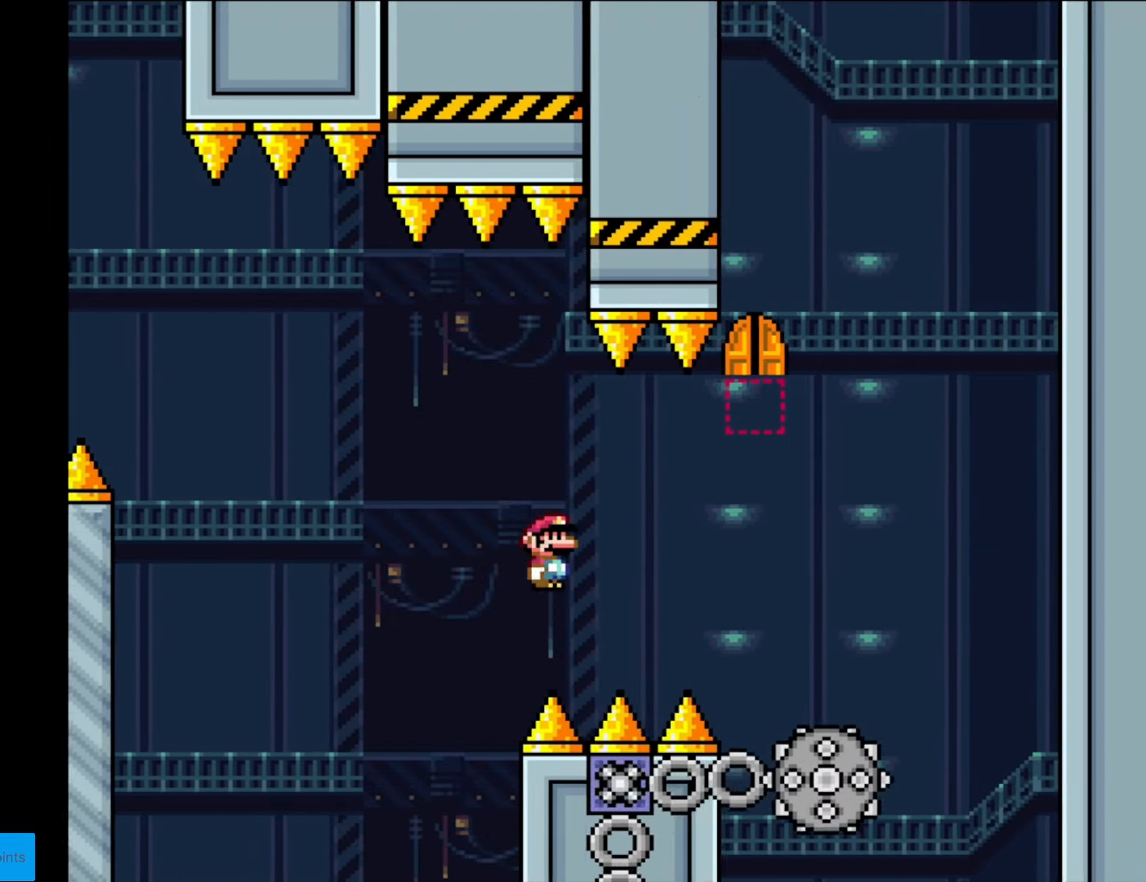
{"buttons": ["A", "X", "DPAD_LEFT"], "events": [[122, "A", "up"], [210, "A", "down"], [490, "DPAD_RIGHT", "up"], [490, "DPAD_UP", "down"], [507, "DPAD_LEFT", "down"], [507, "DPAD_UP", "up"]]}
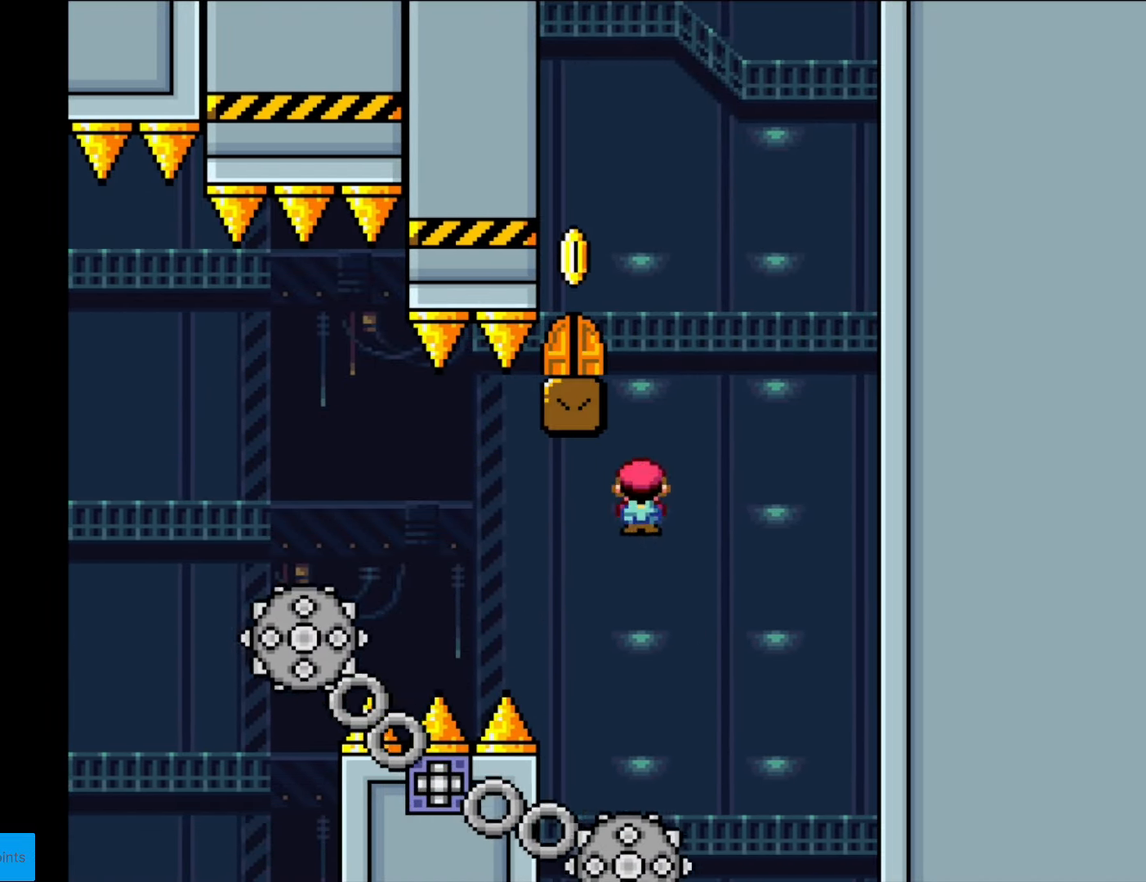
{"buttons": ["A", "X"], "events": [[157, "DPAD_LEFT", "up"], [157, "DPAD_RIGHT", "down"], [280, "DPAD_RIGHT", "up"]]}
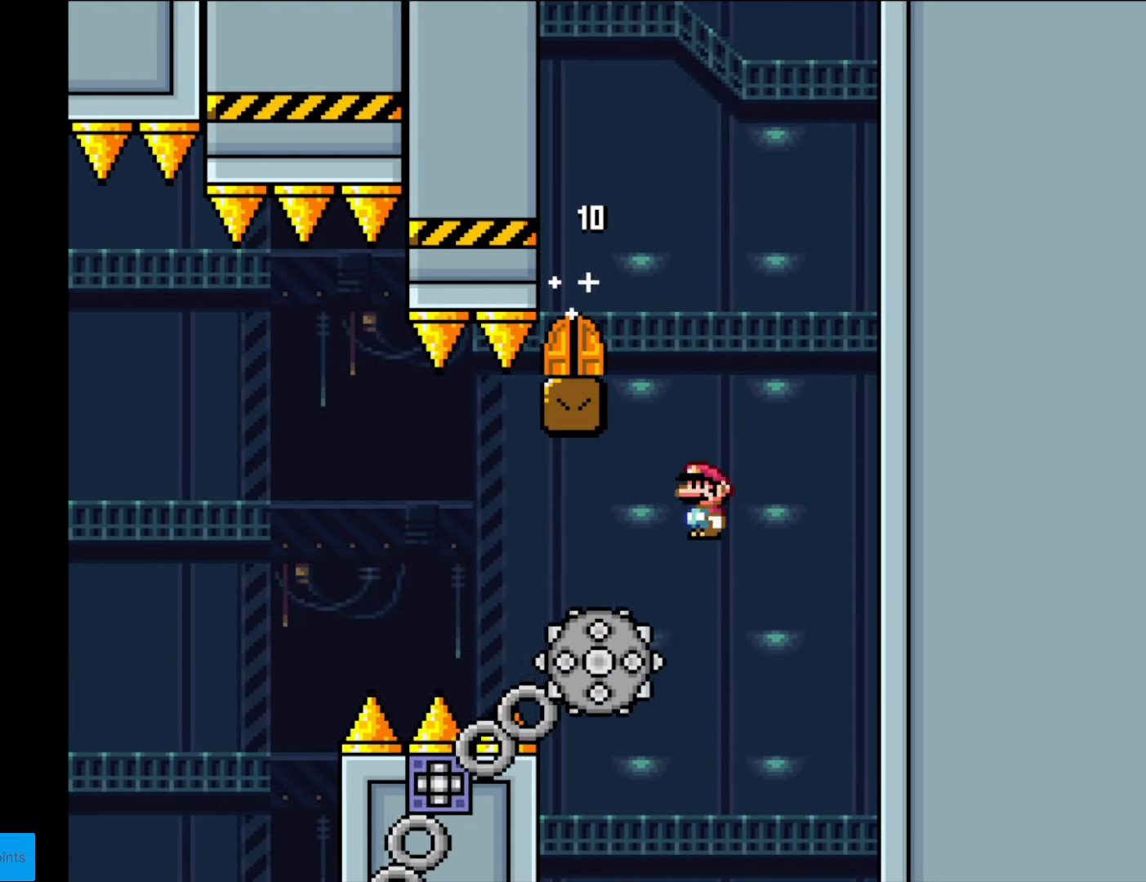
{"buttons": ["A", "X", "DPAD_RIGHT"], "events": [[52, "DPAD_LEFT", "down"], [175, "A", "up"], [367, "DPAD_LEFT", "up"], [420, "A", "down"], [420, "DPAD_RIGHT", "down"]]}